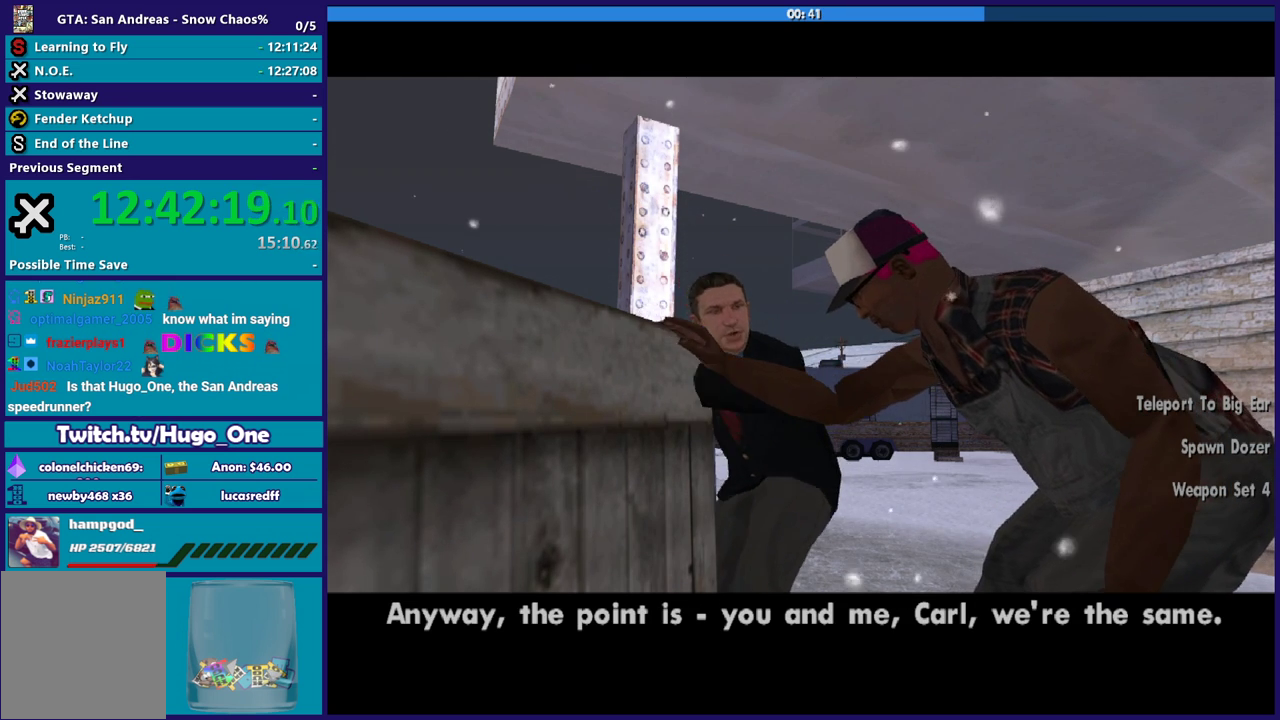
Gameplay with a controller (Xbox layout); each line is a JSON object with the inputs held at the frame after it. "events" lists button and stick changes between this image and that frame as [ms after this image, input, new state], when the widget could be followed in between.
{"buttons": ["A"], "left_stick": "center", "right_stick": "center", "events": [[500, "A", "down"]]}
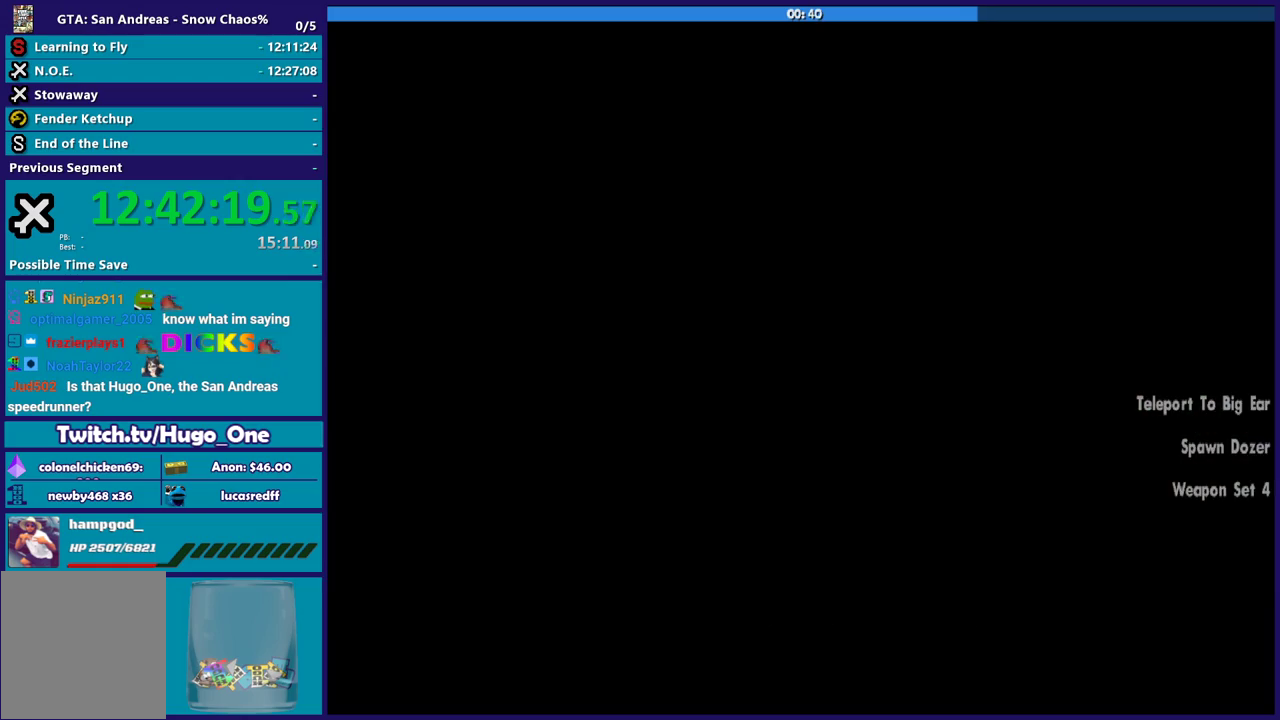
{"buttons": [], "left_stick": "center", "right_stick": "center", "events": [[100, "A", "up"]]}
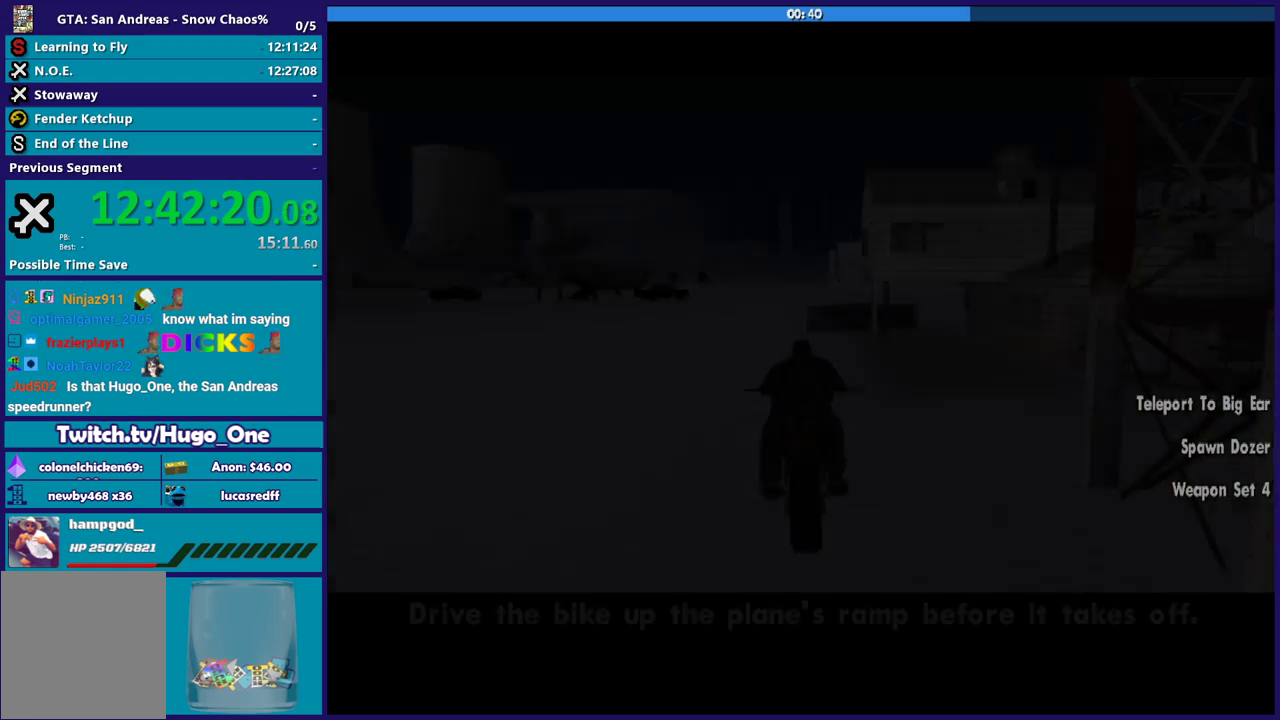
{"buttons": [], "left_stick": "center", "right_stick": "center", "events": []}
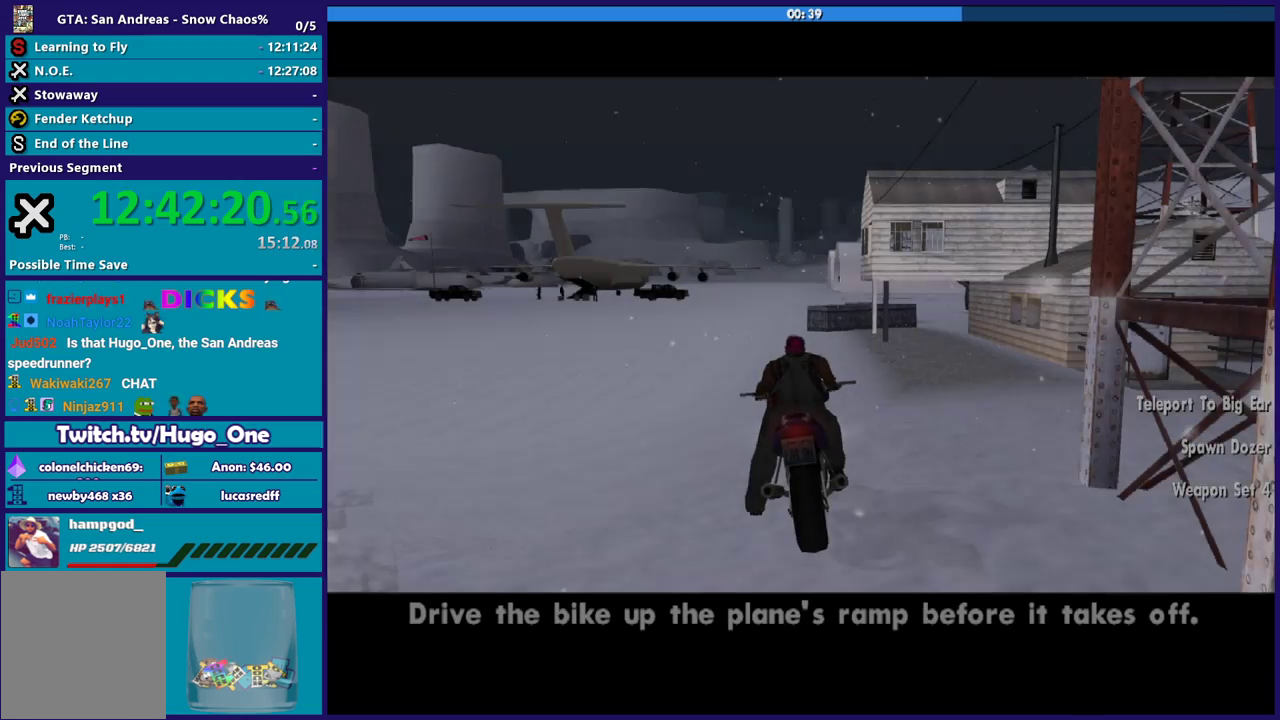
{"buttons": [], "left_stick": "center", "right_stick": "center", "events": []}
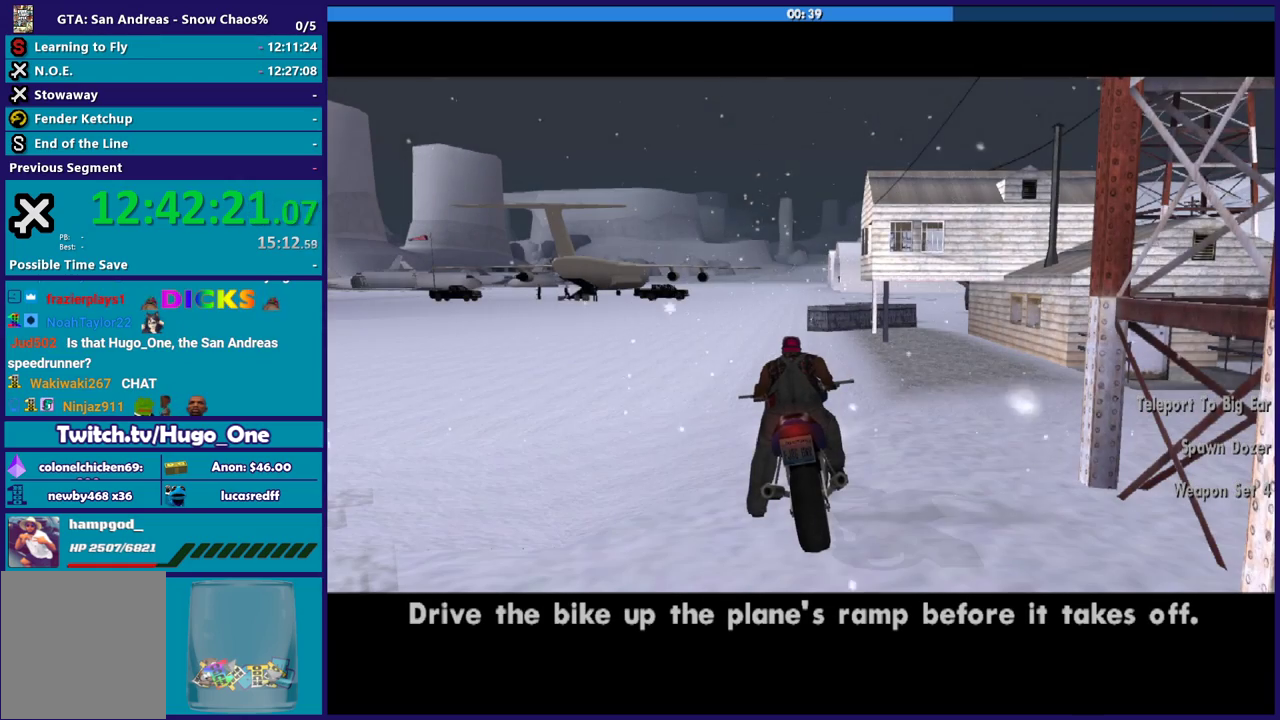
{"buttons": ["R2"], "left_stick": "center", "right_stick": "center", "events": [[400, "R2", "down"]]}
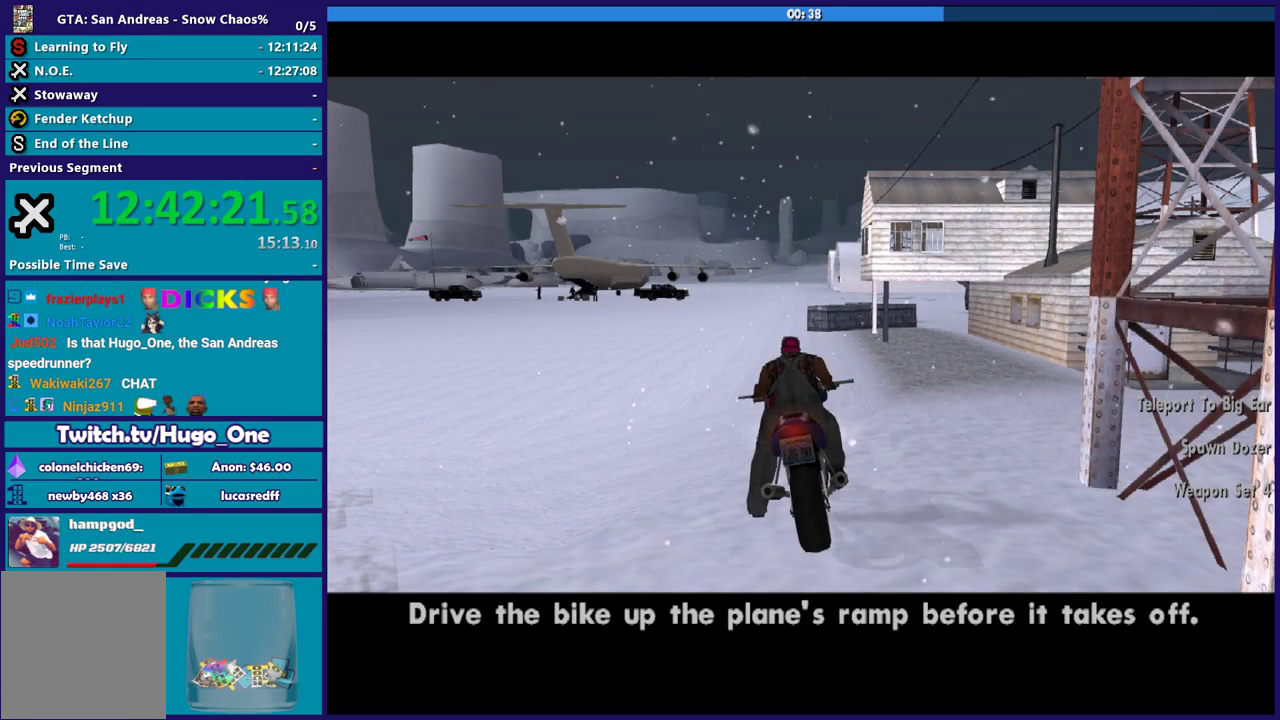
{"buttons": ["R2"], "left_stick": "center", "right_stick": "down-left", "events": [[467, "right_stick", "down-left"]]}
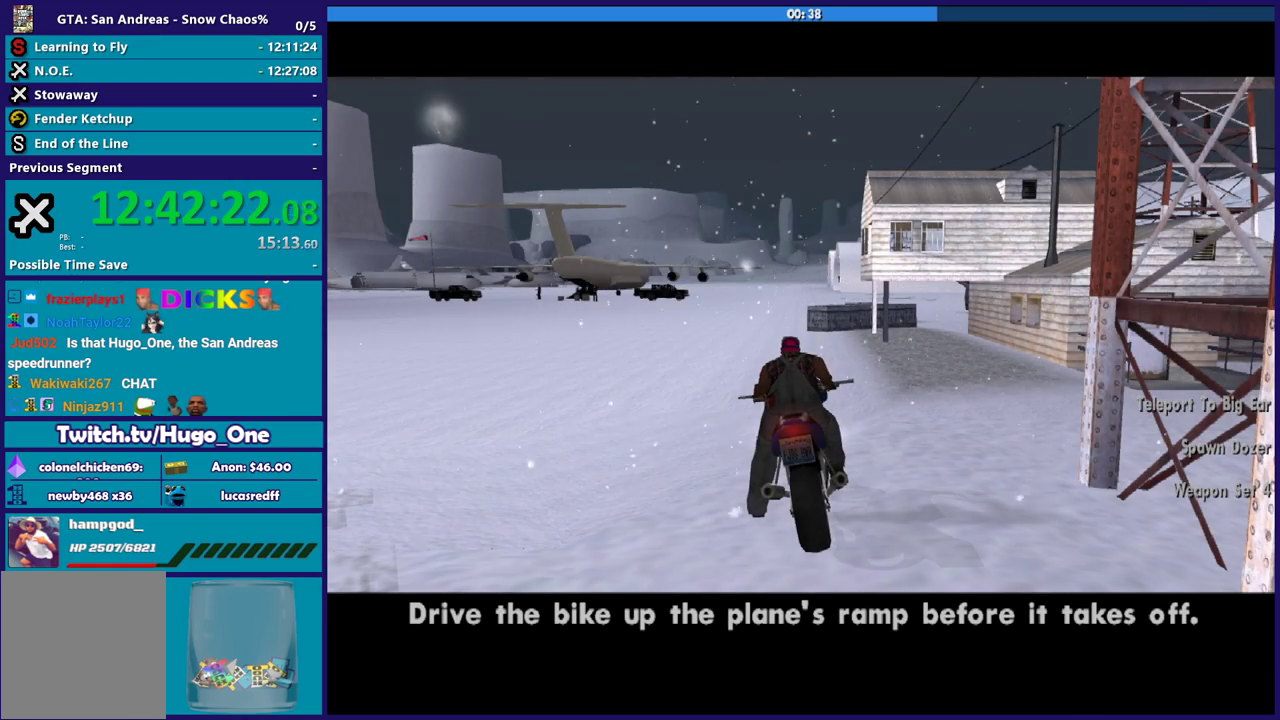
{"buttons": ["R2"], "left_stick": "up", "right_stick": "down-left", "events": [[67, "left_stick", "up-left"], [367, "left_stick", "up"]]}
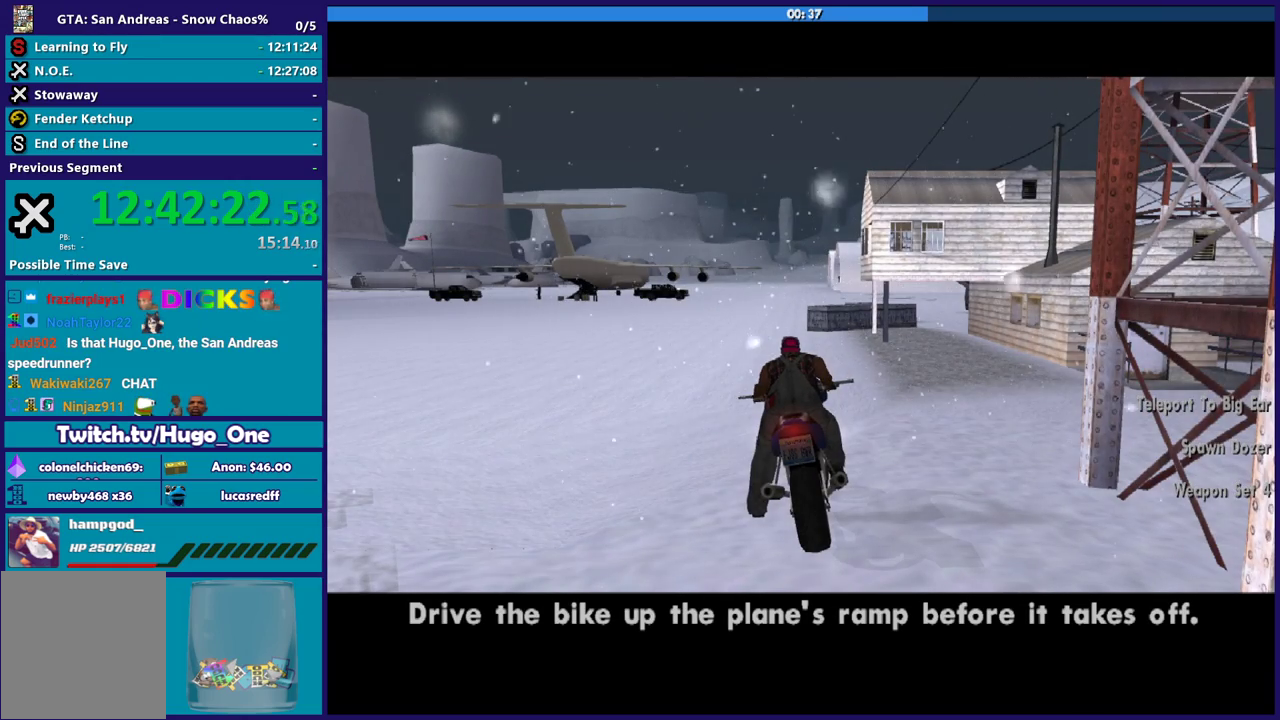
{"buttons": ["R2"], "left_stick": "up-left", "right_stick": "down-left", "events": [[267, "left_stick", "up-left"]]}
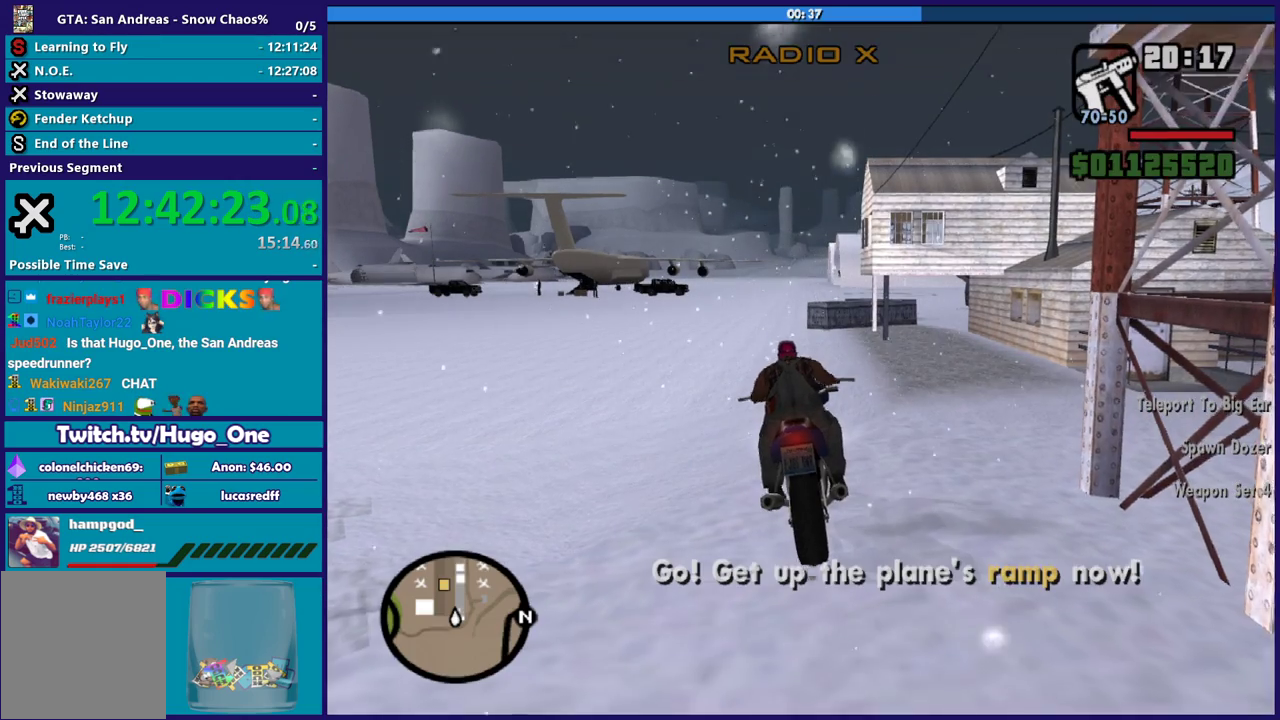
{"buttons": ["R2"], "left_stick": "up-left", "right_stick": "center", "events": [[167, "right_stick", "center"]]}
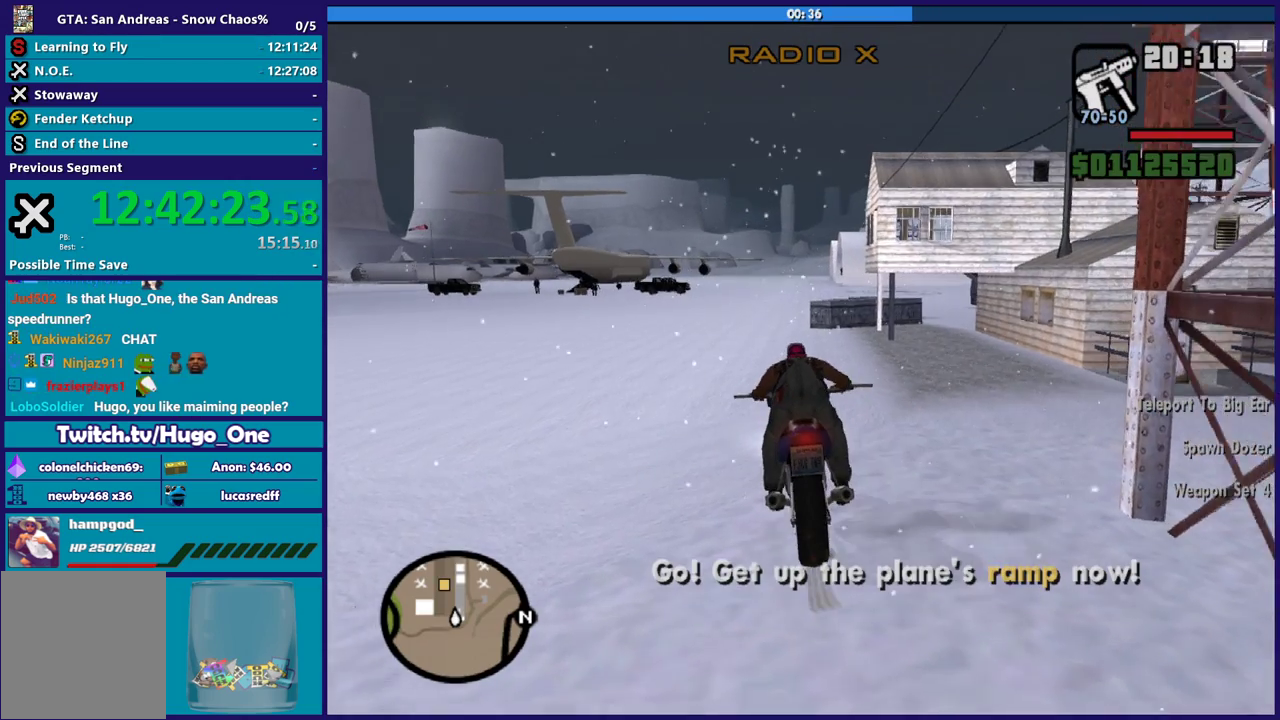
{"buttons": ["R2"], "left_stick": "up", "right_stick": "center", "events": [[334, "left_stick", "up"]]}
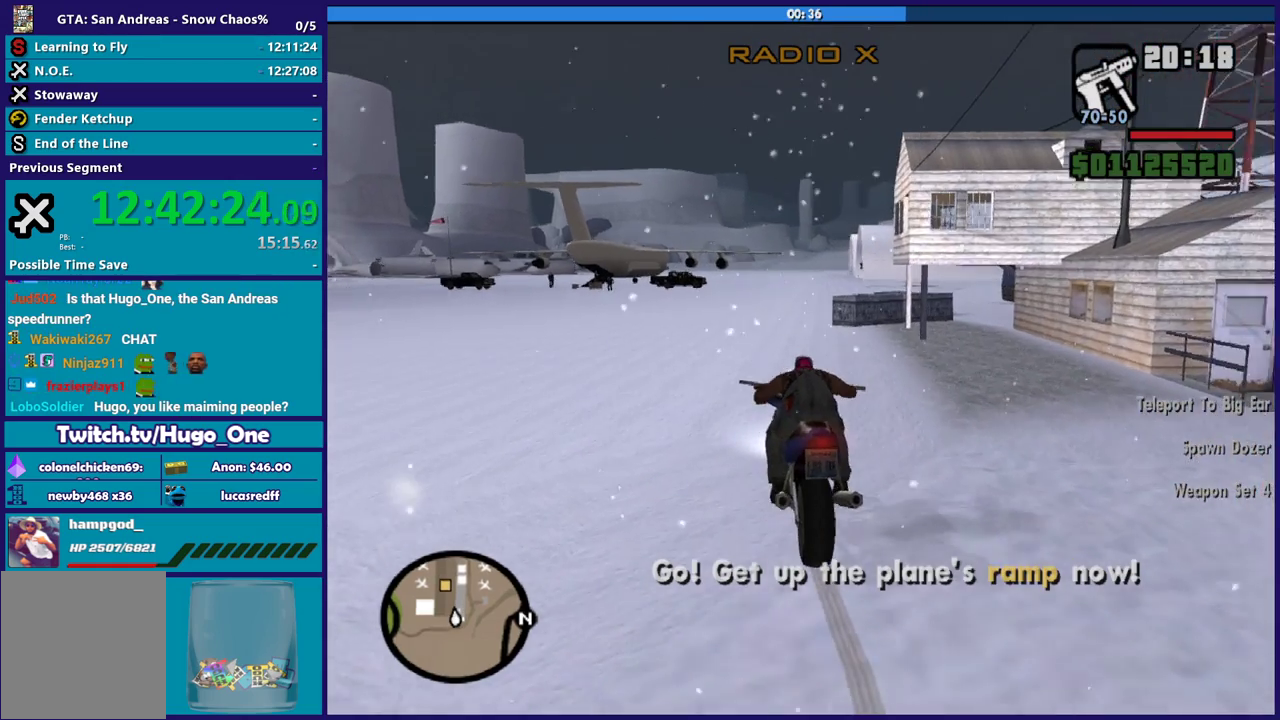
{"buttons": ["R2"], "left_stick": "up-right", "right_stick": "center", "events": [[233, "left_stick", "up-right"]]}
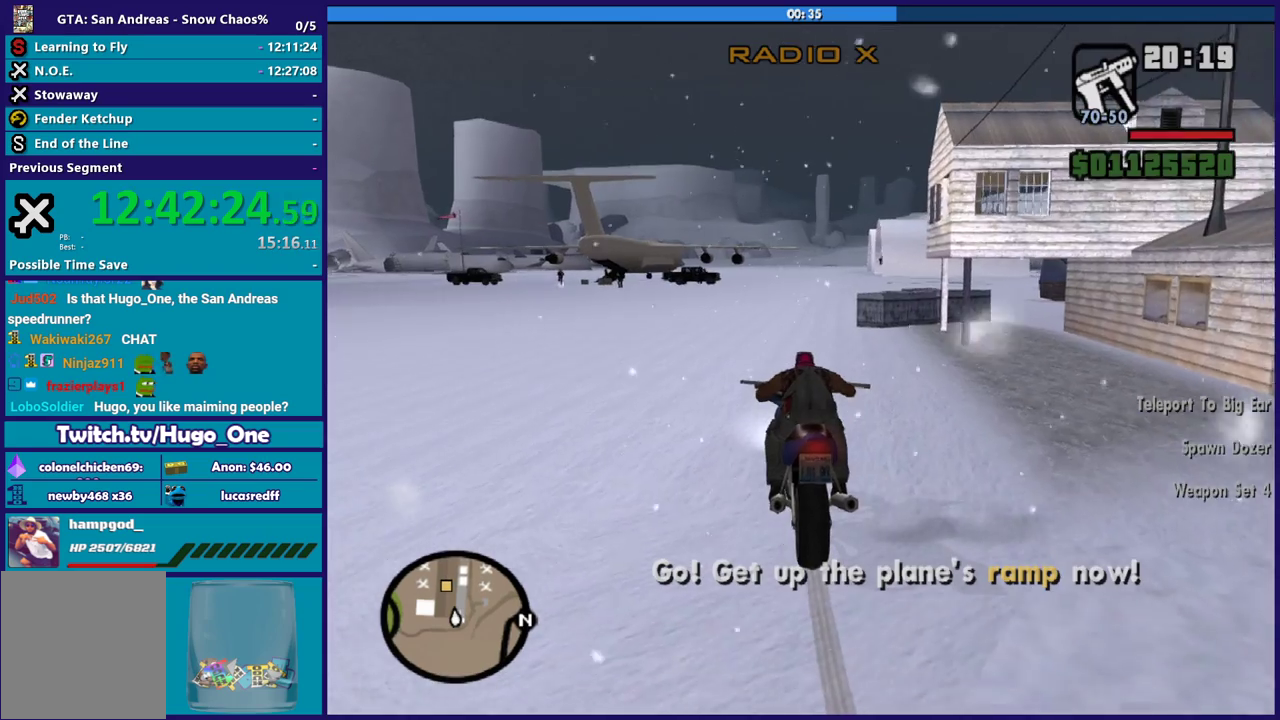
{"buttons": ["R2"], "left_stick": "up-right", "right_stick": "center", "events": []}
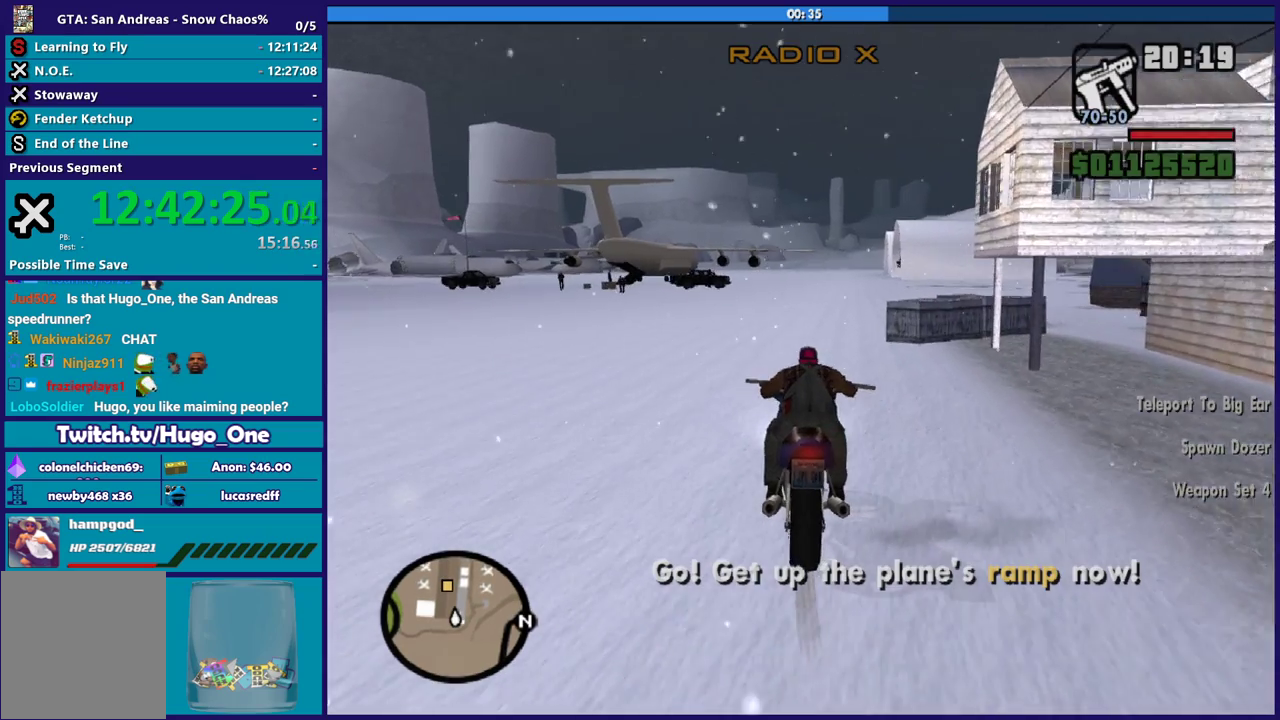
{"buttons": ["R2"], "left_stick": "up", "right_stick": "center", "events": [[233, "left_stick", "up"]]}
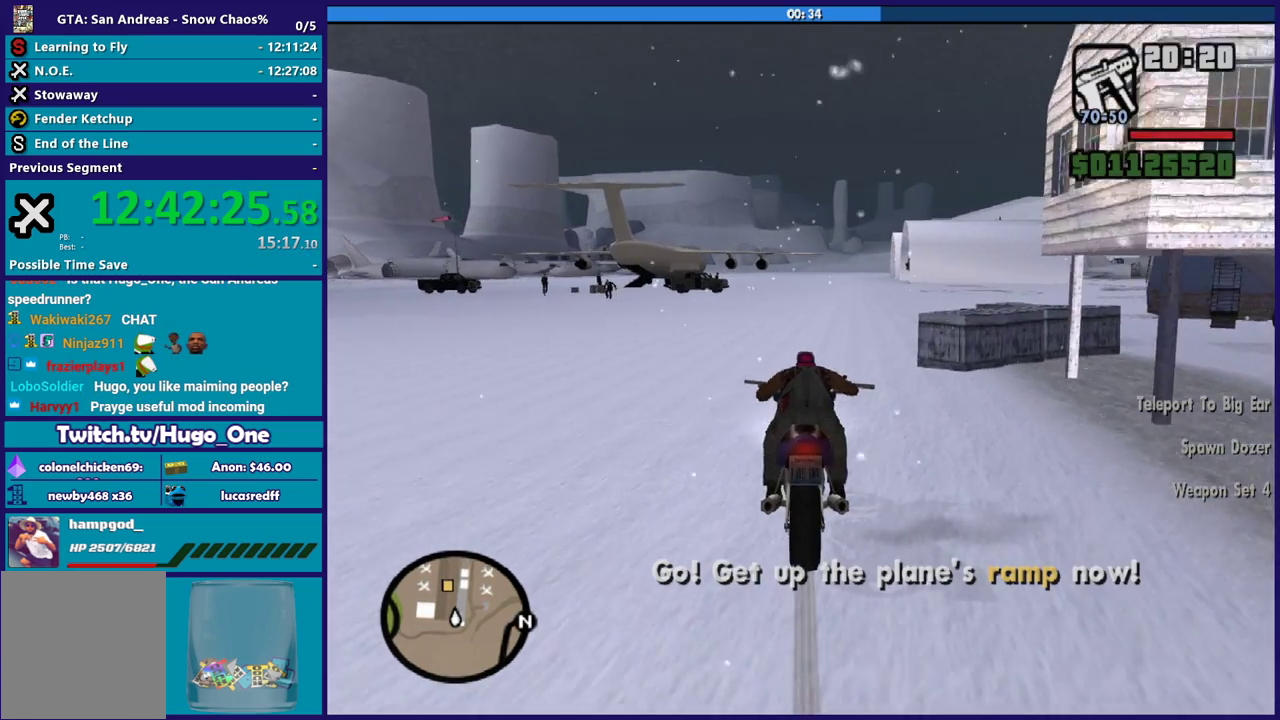
{"buttons": ["R2"], "left_stick": "up", "right_stick": "center", "events": []}
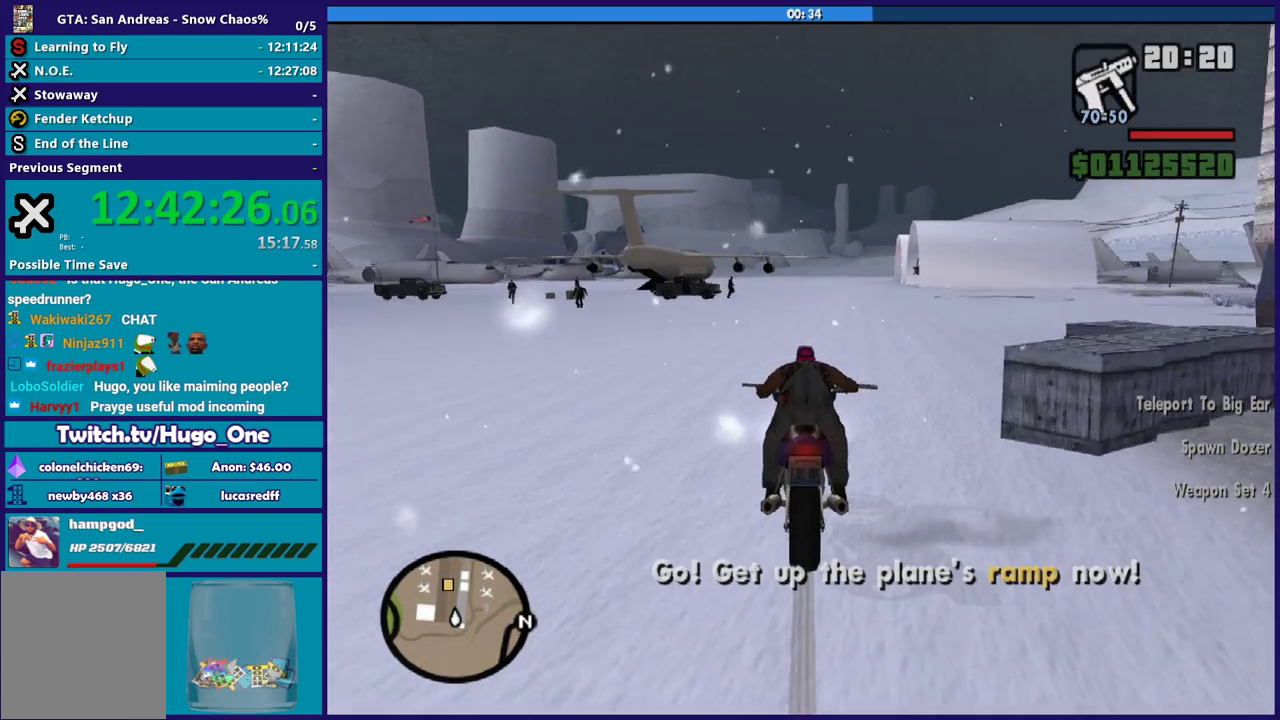
{"buttons": ["R2"], "left_stick": "up", "right_stick": "center", "events": [[33, "left_stick", "up-left"], [233, "left_stick", "up"]]}
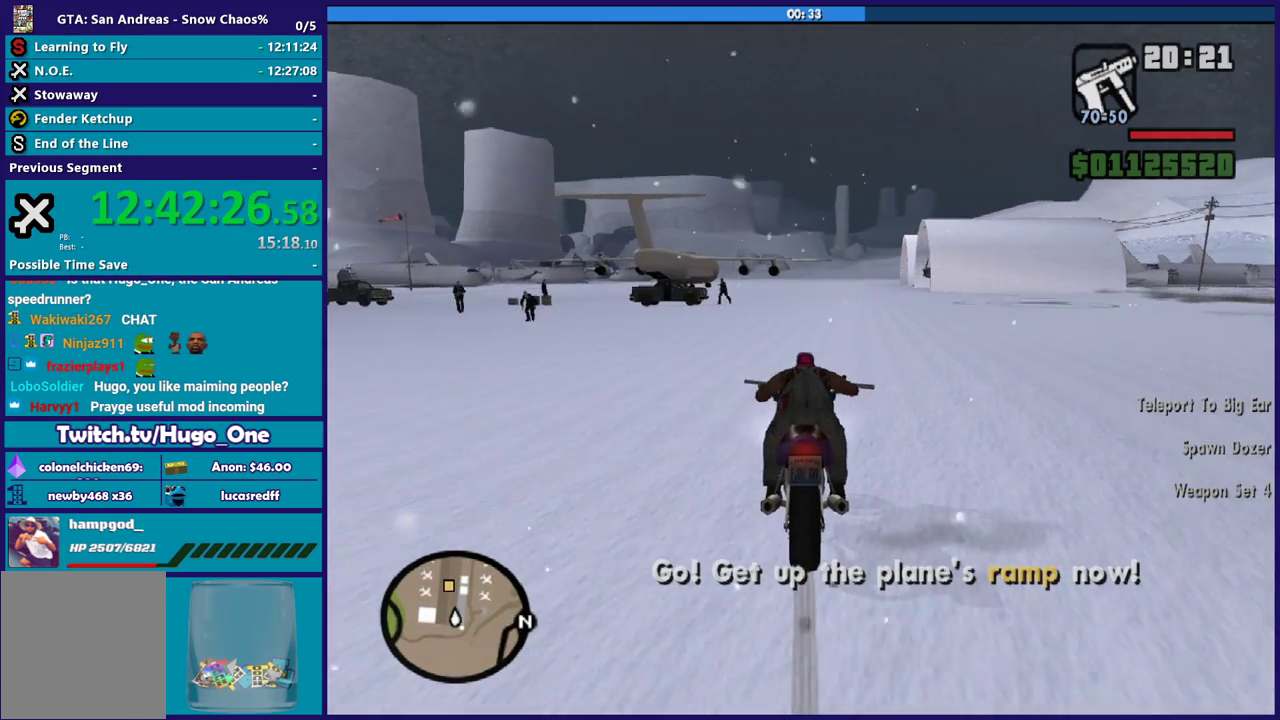
{"buttons": ["R2"], "left_stick": "up-left", "right_stick": "center", "events": [[100, "left_stick", "up-left"]]}
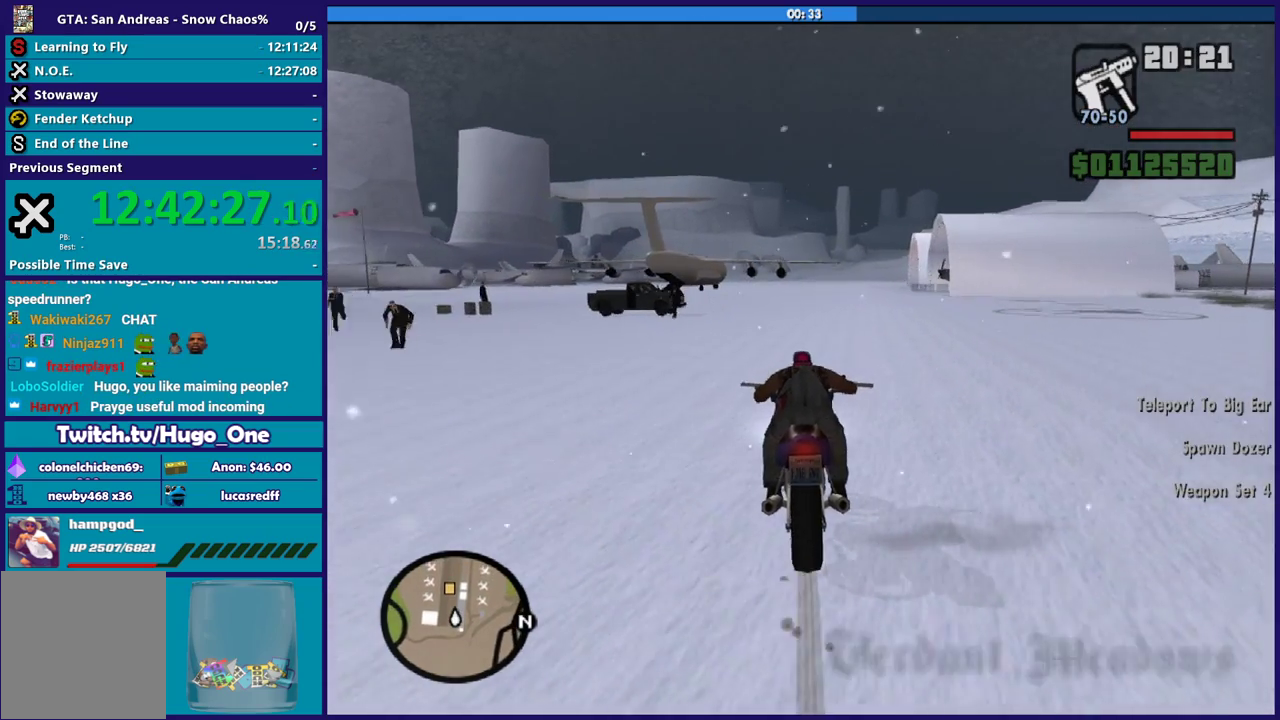
{"buttons": ["R2"], "left_stick": "up", "right_stick": "center", "events": [[500, "left_stick", "up"]]}
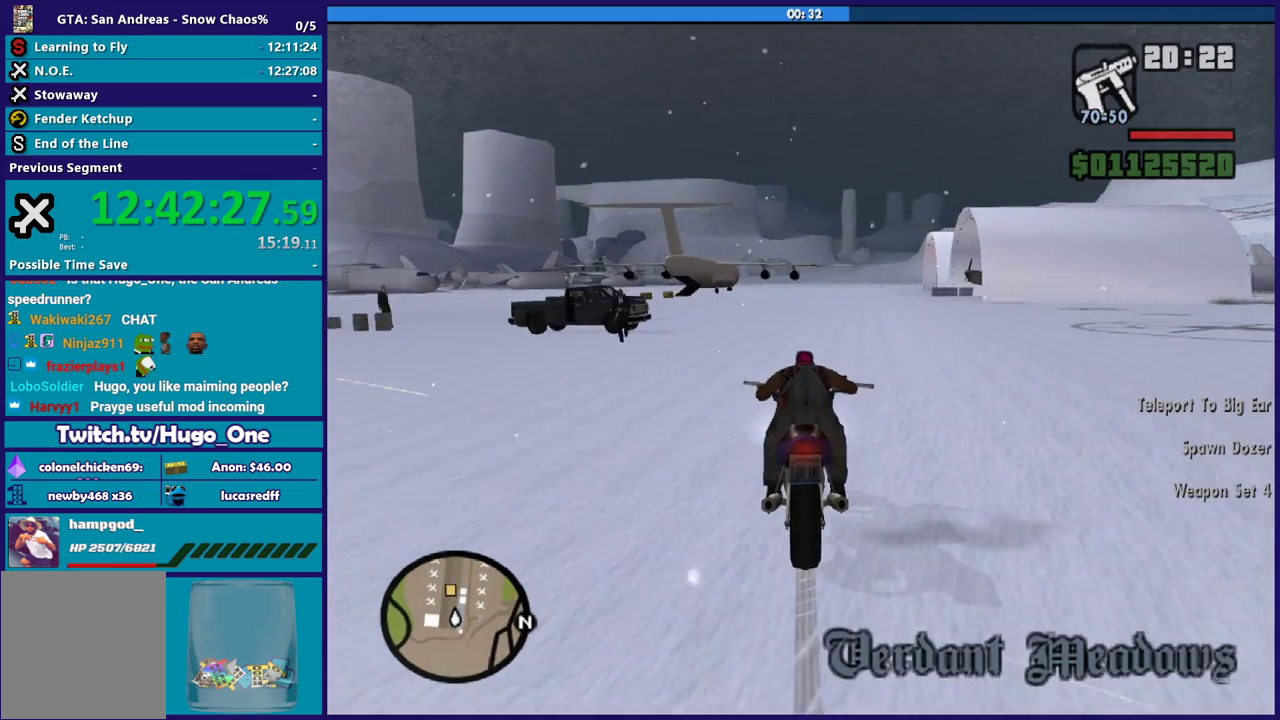
{"buttons": ["R2"], "left_stick": "up", "right_stick": "center", "events": []}
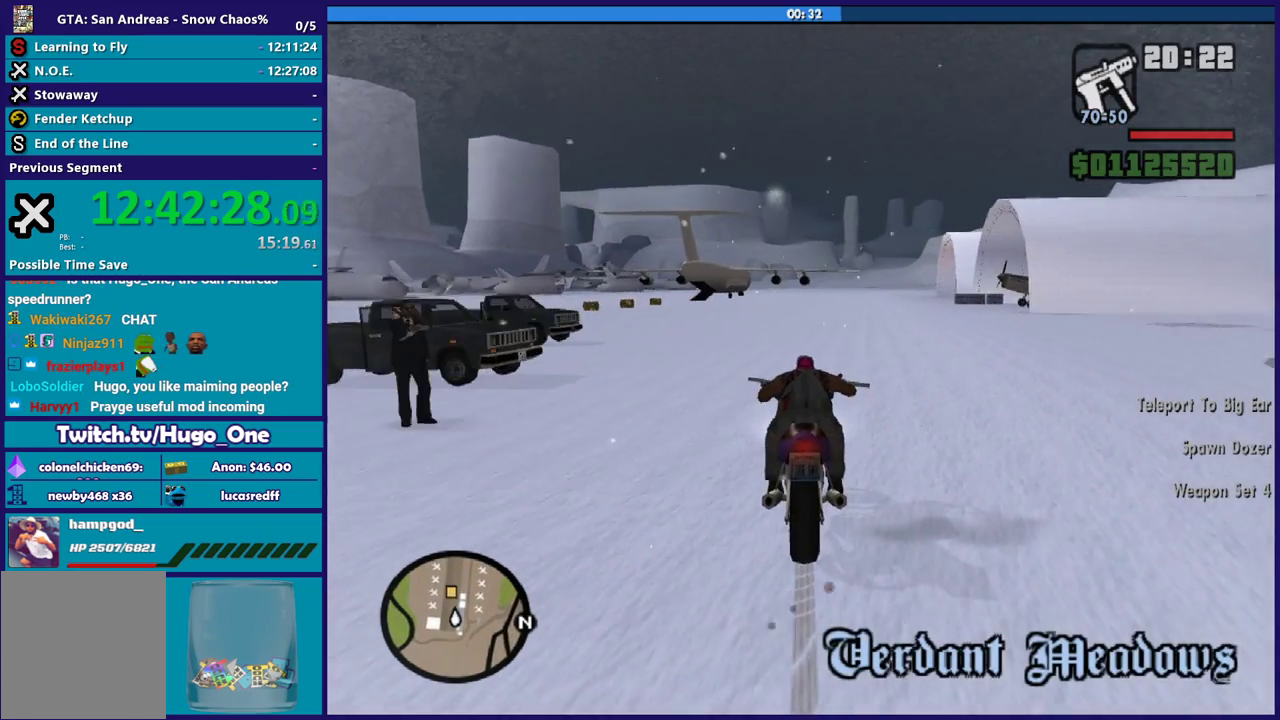
{"buttons": ["R2"], "left_stick": "up", "right_stick": "center", "events": []}
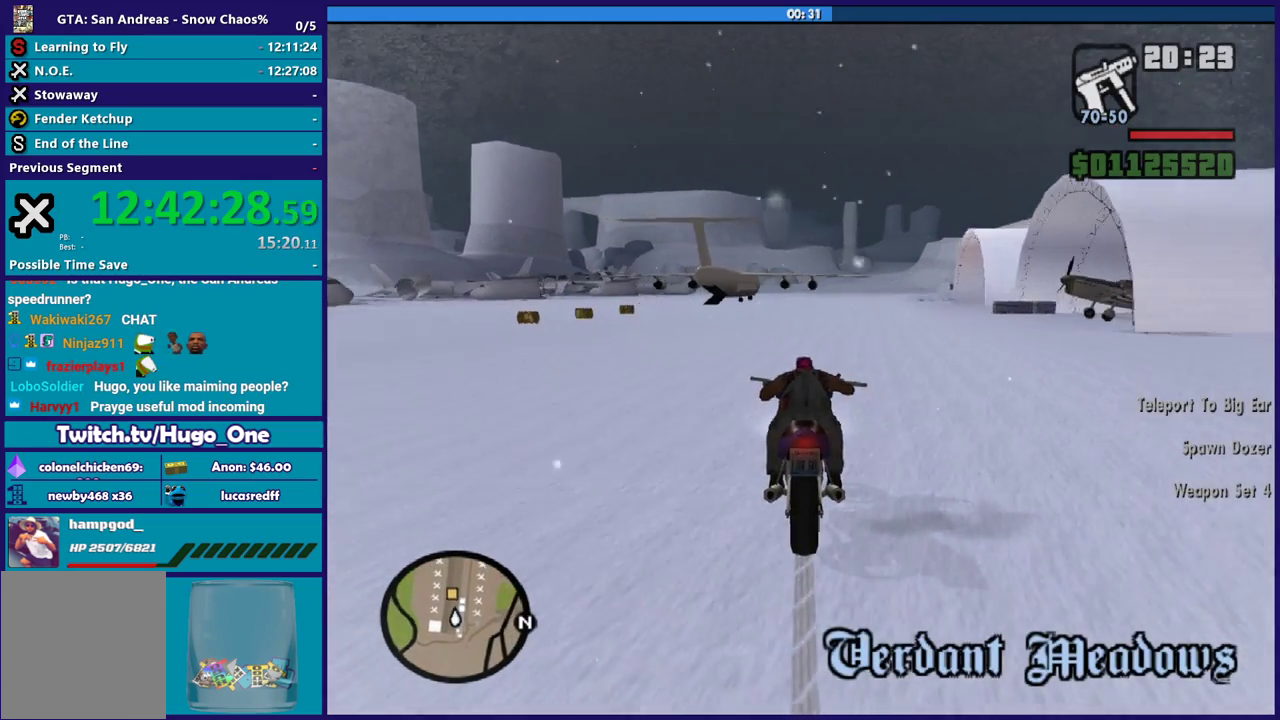
{"buttons": ["R2"], "left_stick": "up", "right_stick": "center", "events": []}
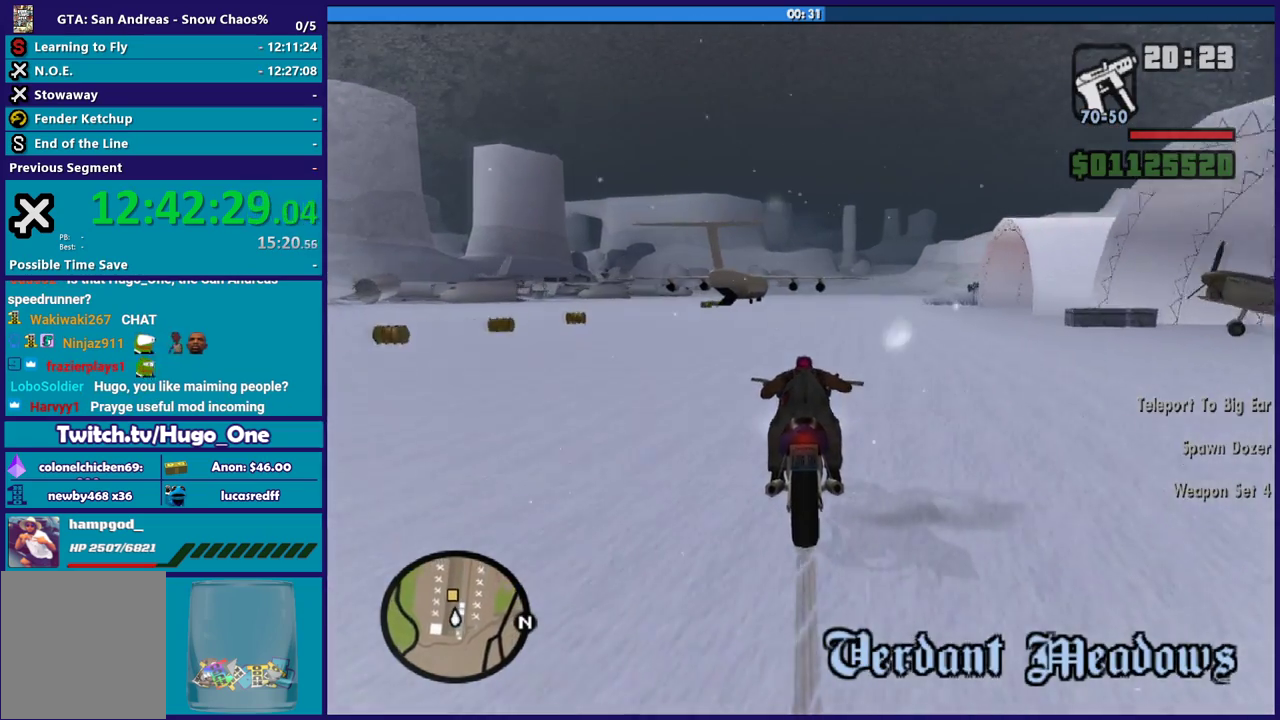
{"buttons": ["R2"], "left_stick": "up-right", "right_stick": "down", "events": [[100, "left_stick", "up-right"], [200, "right_stick", "down"]]}
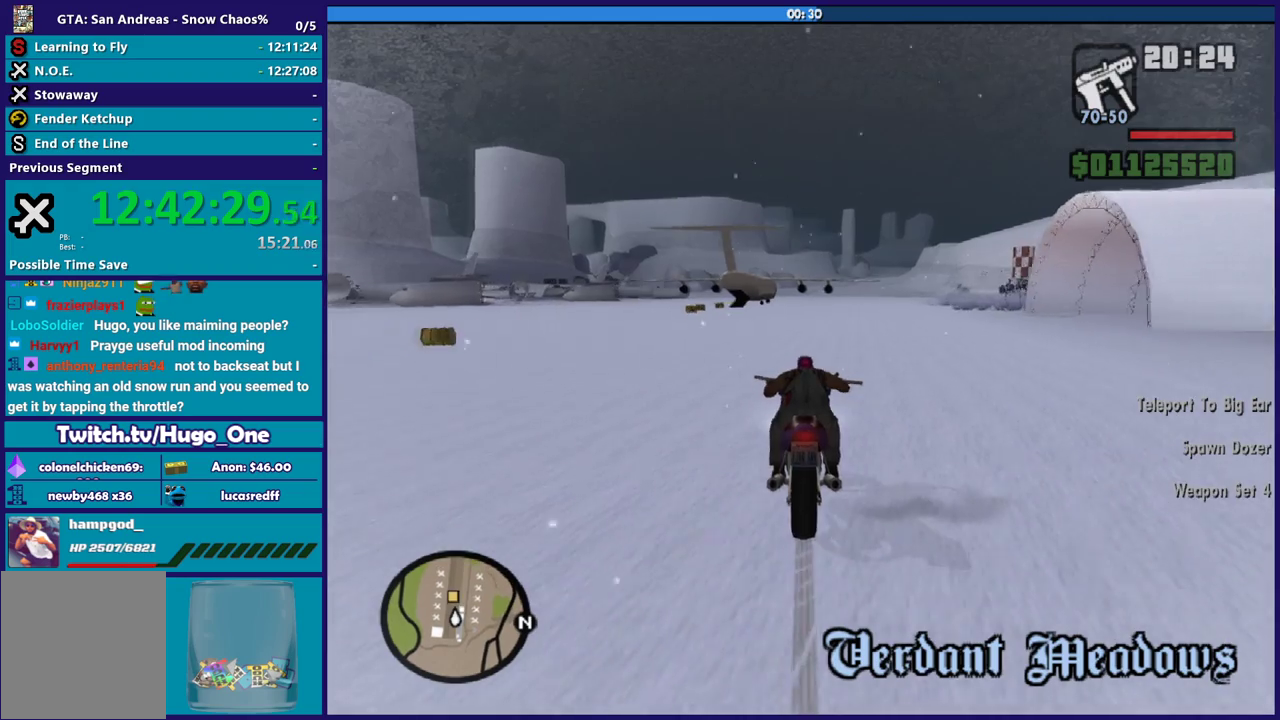
{"buttons": ["R2"], "left_stick": "up-right", "right_stick": "down", "events": []}
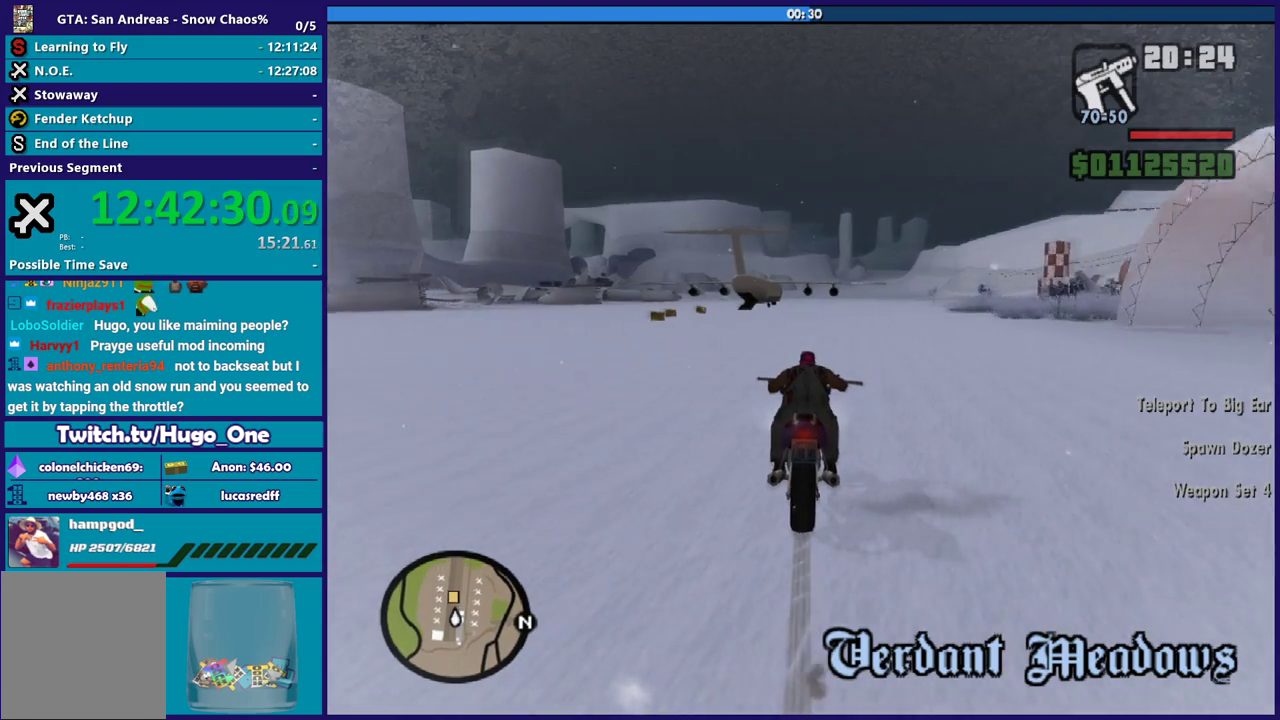
{"buttons": ["R2"], "left_stick": "up-right", "right_stick": "down", "events": []}
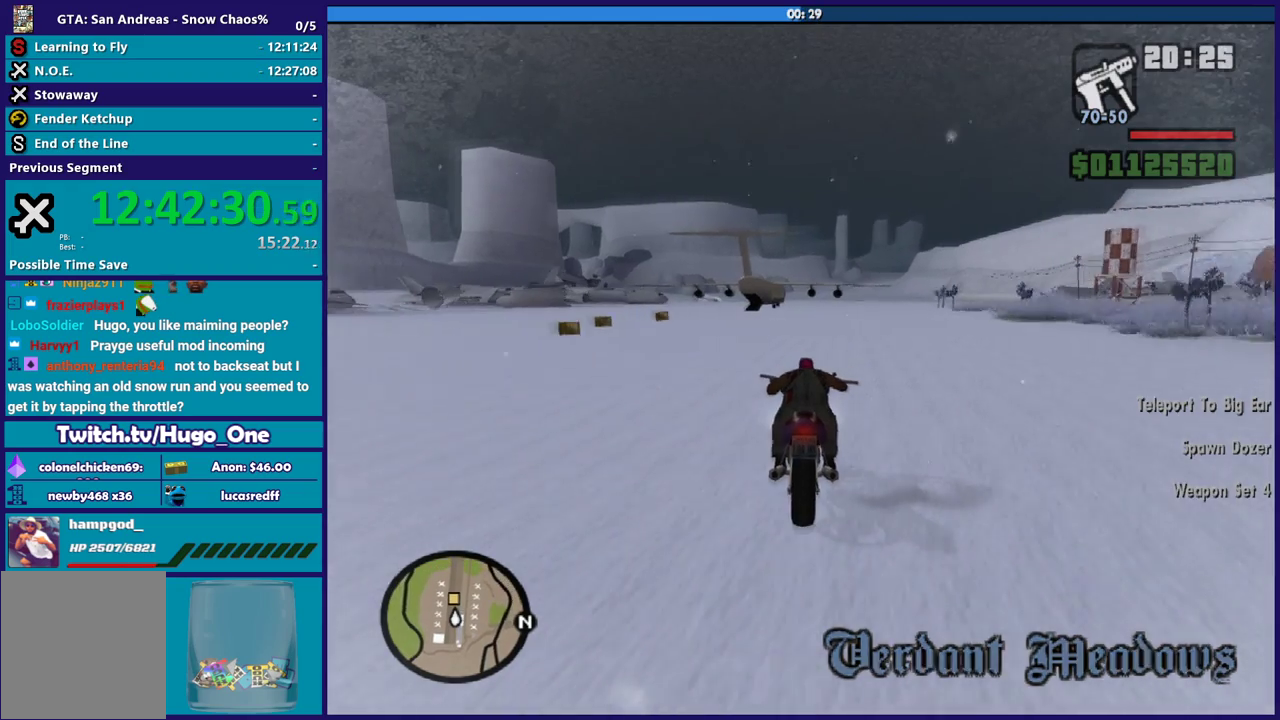
{"buttons": ["R2"], "left_stick": "up-right", "right_stick": "down-left", "events": [[467, "right_stick", "down-left"]]}
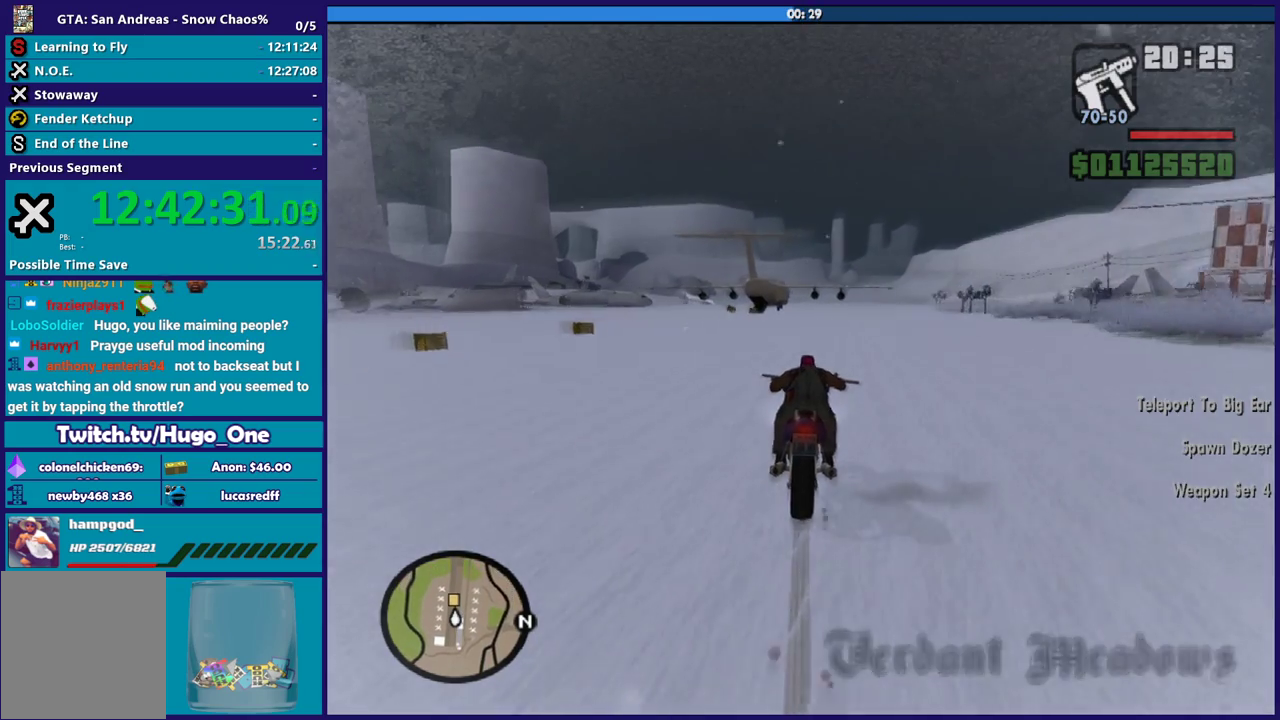
{"buttons": ["R2"], "left_stick": "right", "right_stick": "down", "events": [[133, "right_stick", "down"], [434, "left_stick", "right"]]}
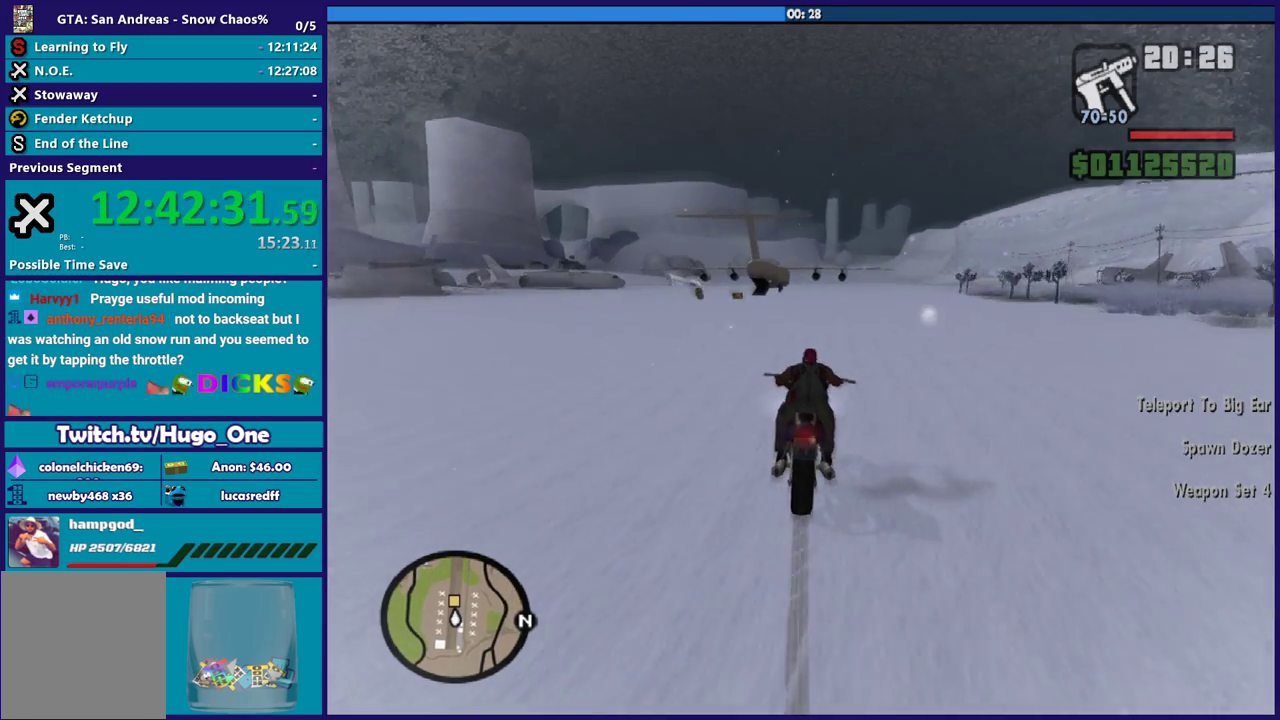
{"buttons": ["L1", "R1", "R2"], "left_stick": "up-right", "right_stick": "down", "events": [[167, "left_stick", "up-right"], [501, "L1", "down"], [501, "R1", "down"]]}
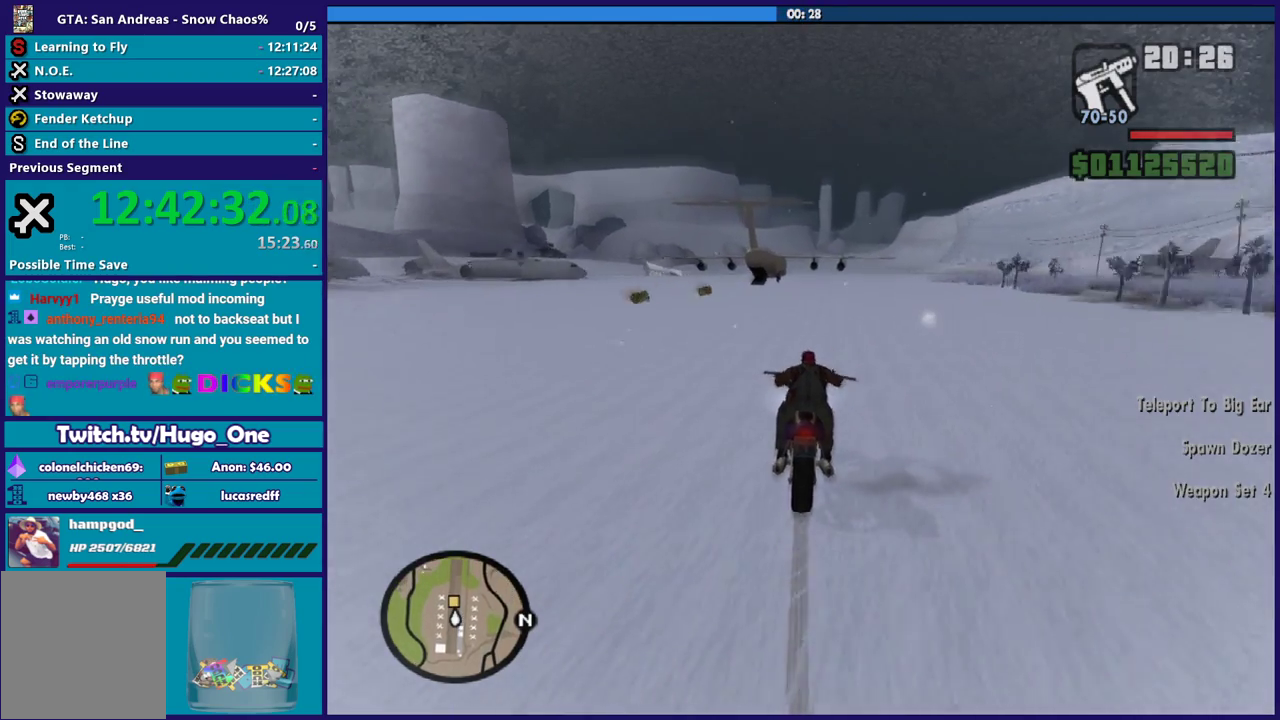
{"buttons": ["L1", "R1", "R2"], "left_stick": "up-right", "right_stick": "down", "events": []}
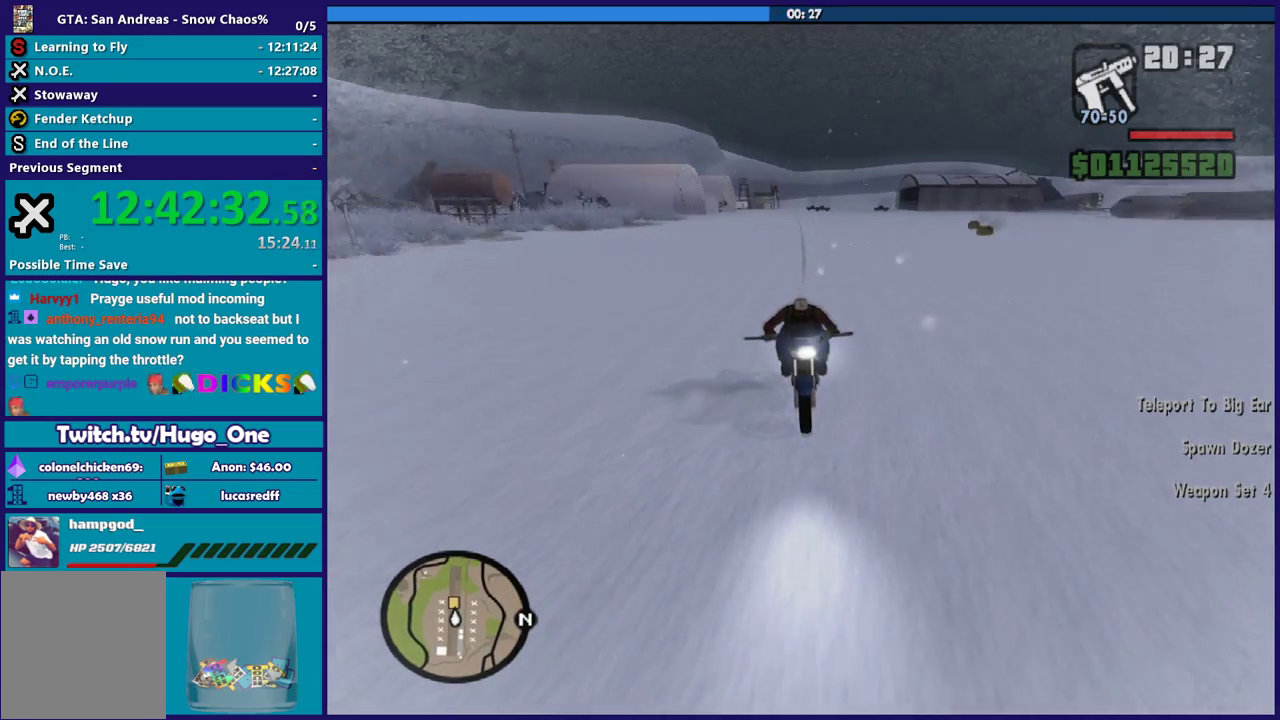
{"buttons": ["L1", "R1", "R2"], "left_stick": "up-right", "right_stick": "down-left", "events": [[467, "right_stick", "down-left"]]}
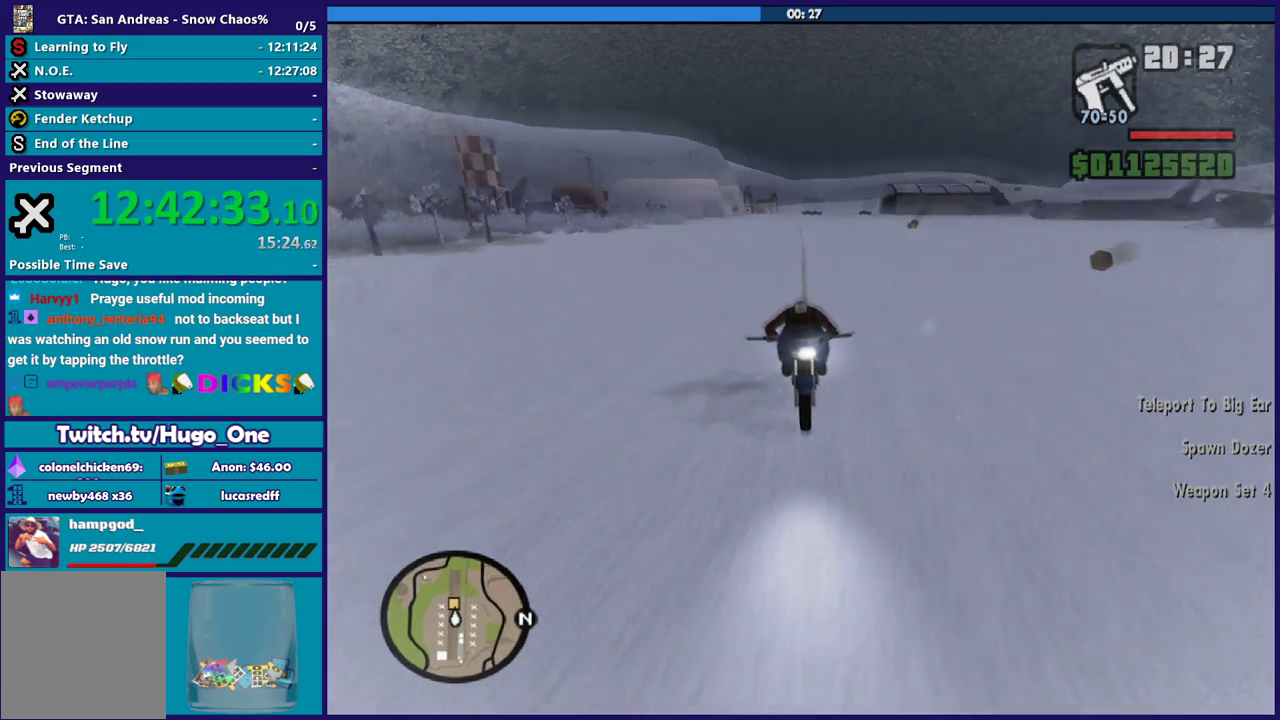
{"buttons": ["R2"], "left_stick": "up-right", "right_stick": "down-left", "events": [[367, "right_stick", "down"], [400, "L1", "up"], [434, "R1", "up"], [500, "right_stick", "down-left"]]}
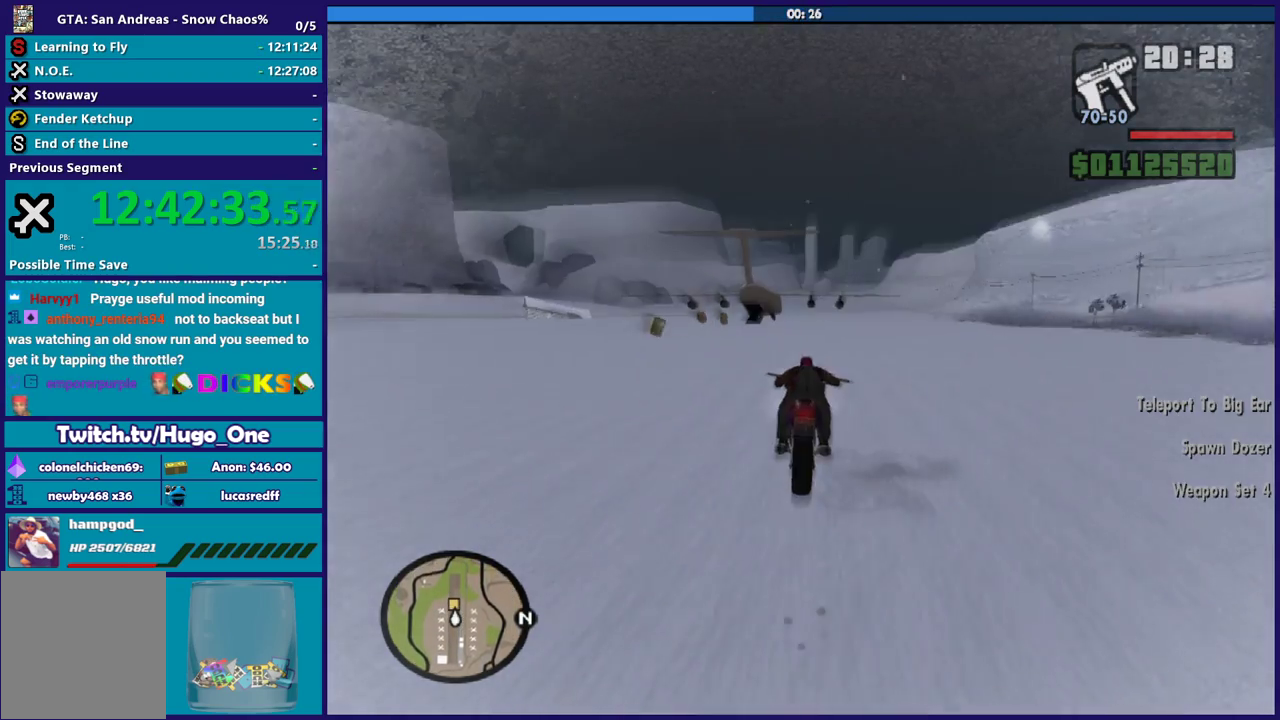
{"buttons": ["R2"], "left_stick": "up", "right_stick": "down-left", "events": [[234, "left_stick", "up"], [301, "left_stick", "up-left"], [367, "left_stick", "up"]]}